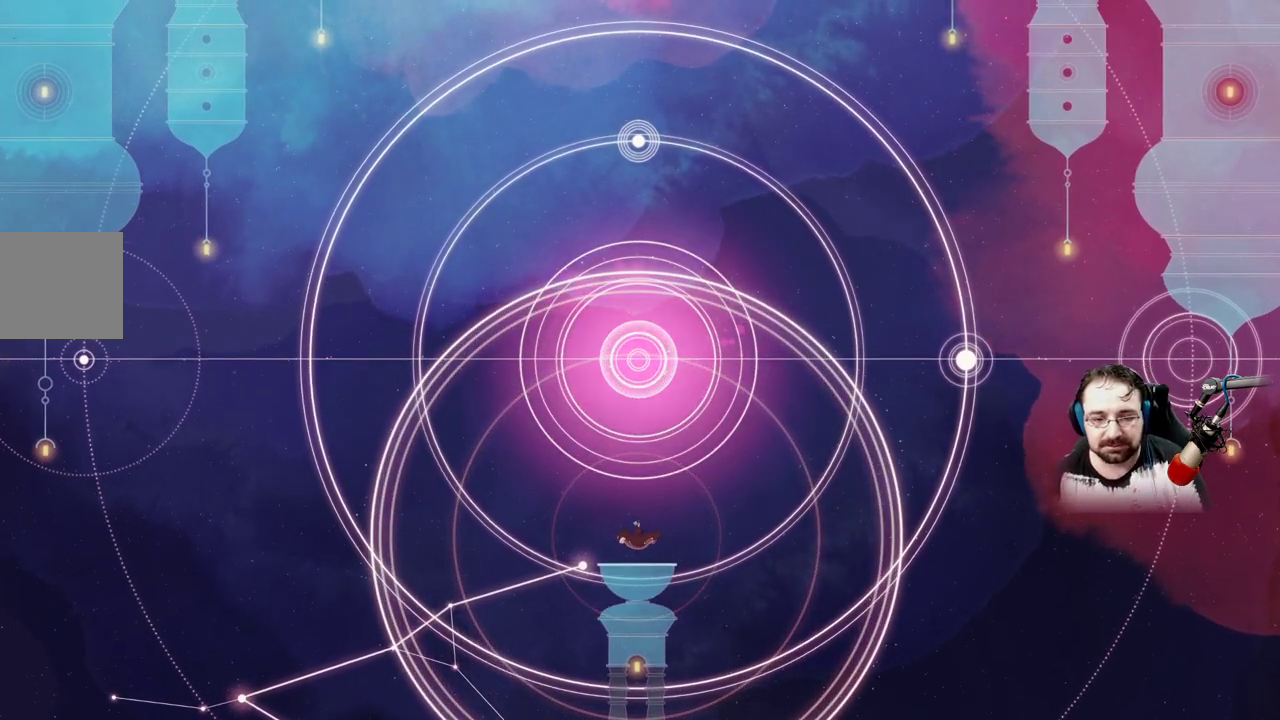
Gameplay with a controller (Xbox layout); each line is a JSON object with the inputs held at the frame after it. "events" lists button and stick changes between this image and that frame as [ms after this image, input, new state], when the widget could be followed in between. Not read: L2.
{"buttons": ["B"], "left_stick": "center", "right_stick": "center", "events": []}
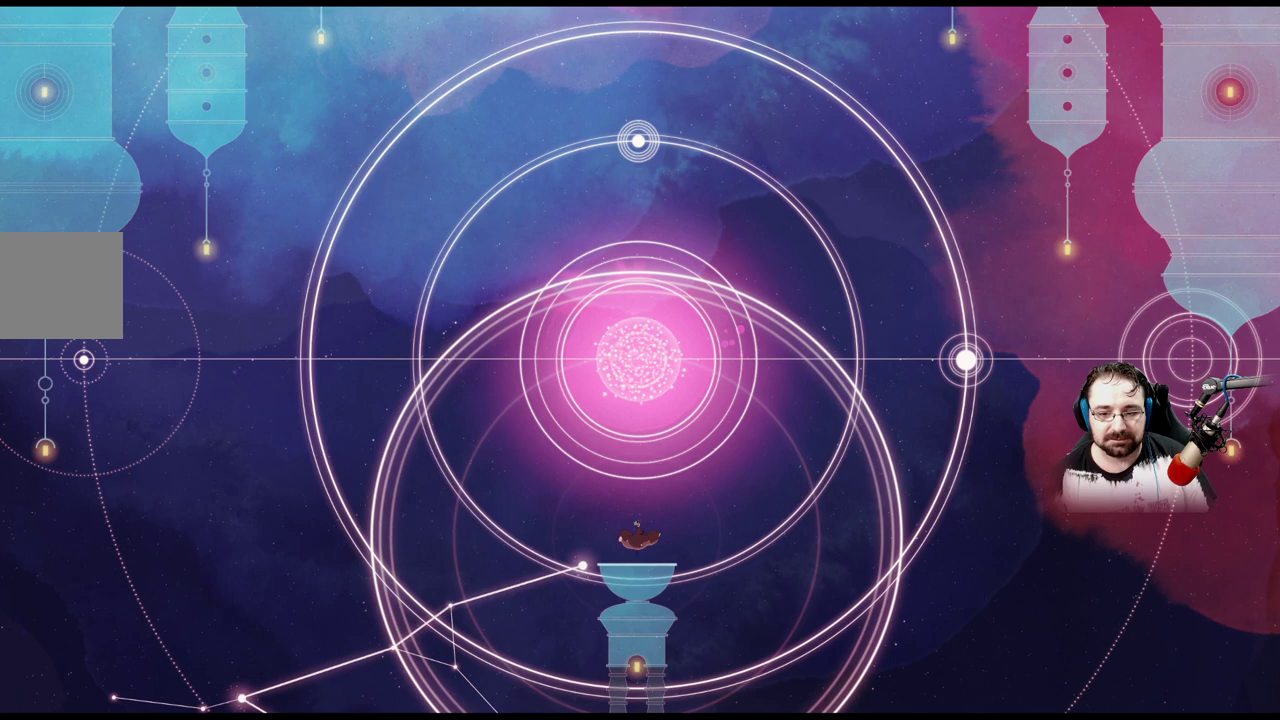
{"buttons": ["B"], "left_stick": "center", "right_stick": "center", "events": []}
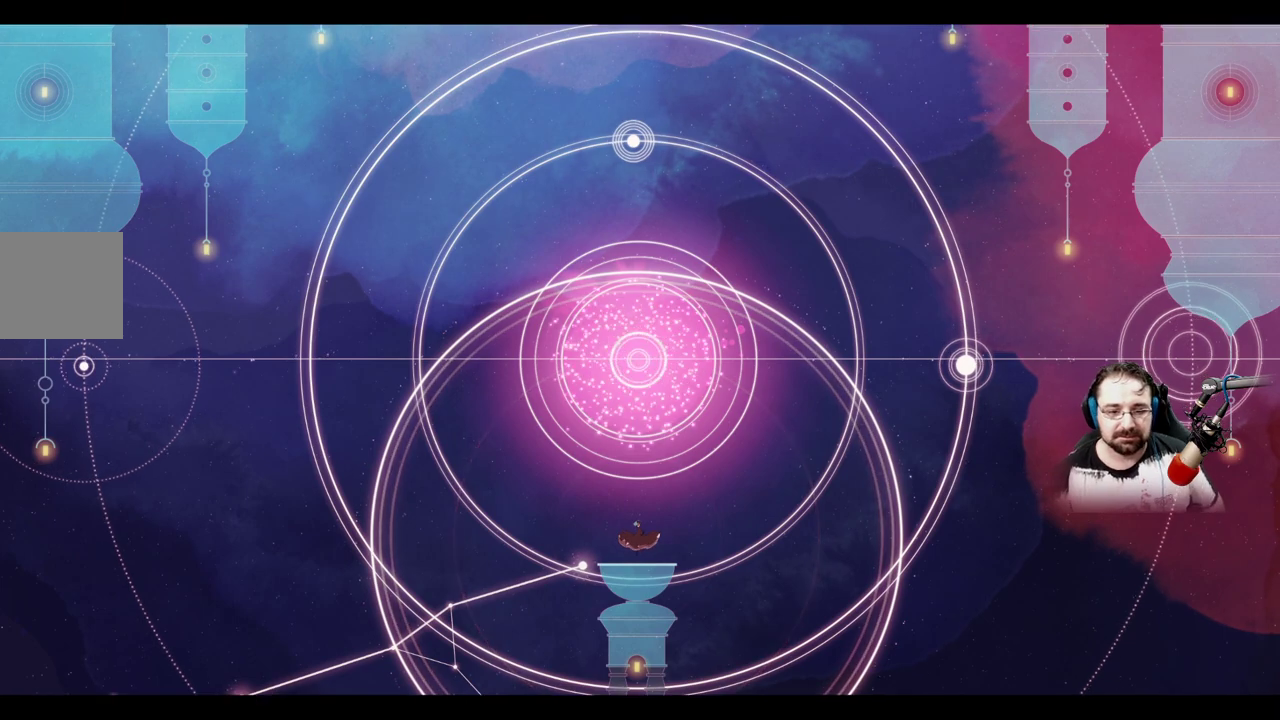
{"buttons": ["B"], "left_stick": "center", "right_stick": "center", "events": []}
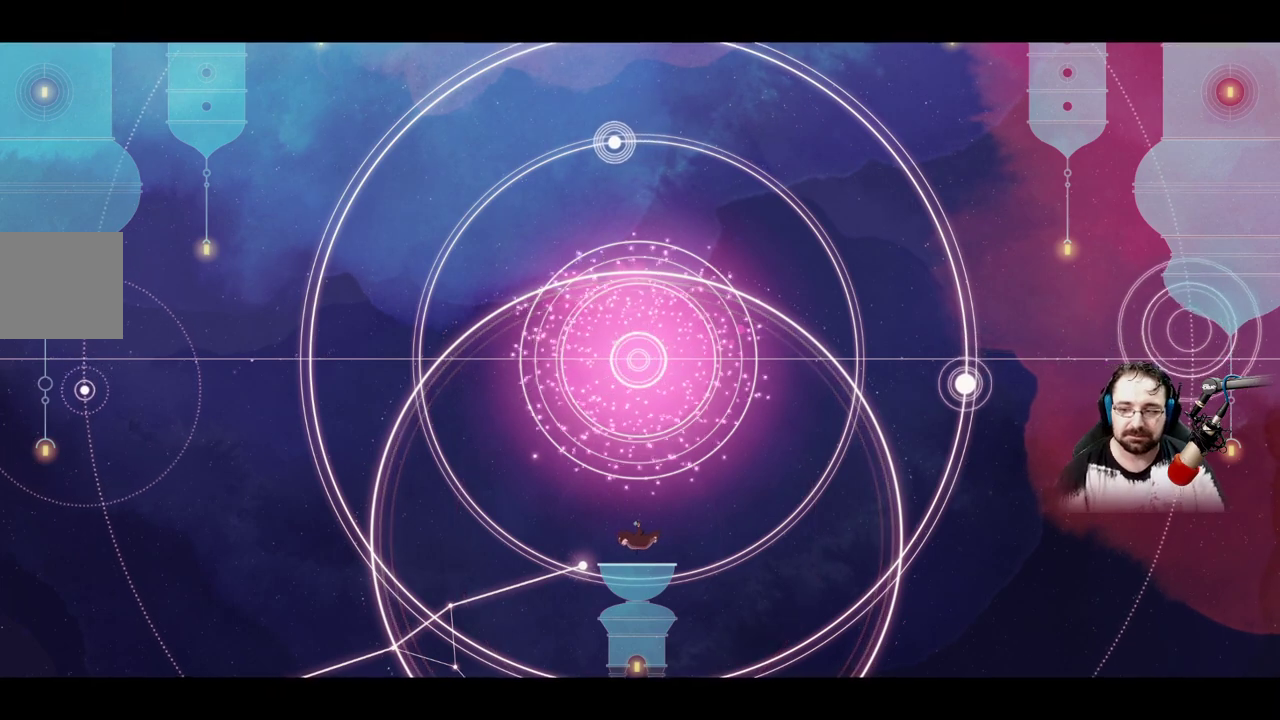
{"buttons": ["B"], "left_stick": "center", "right_stick": "center", "events": []}
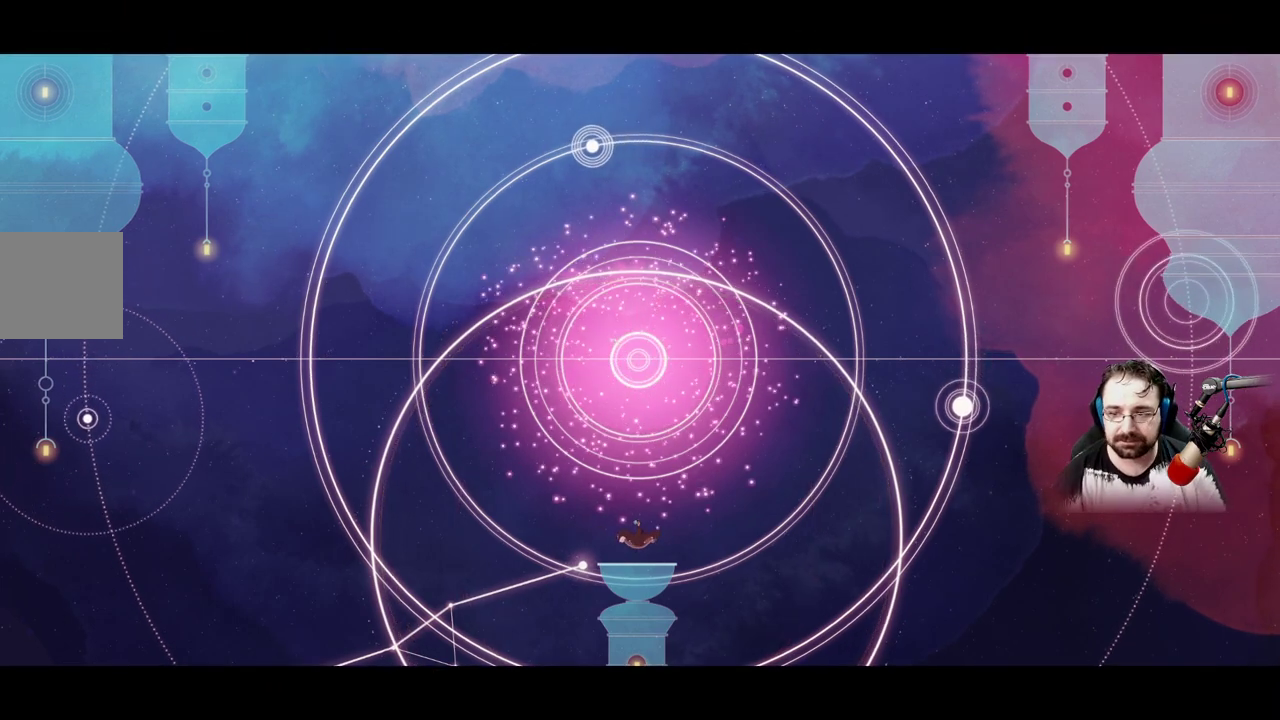
{"buttons": ["B"], "left_stick": "center", "right_stick": "center", "events": []}
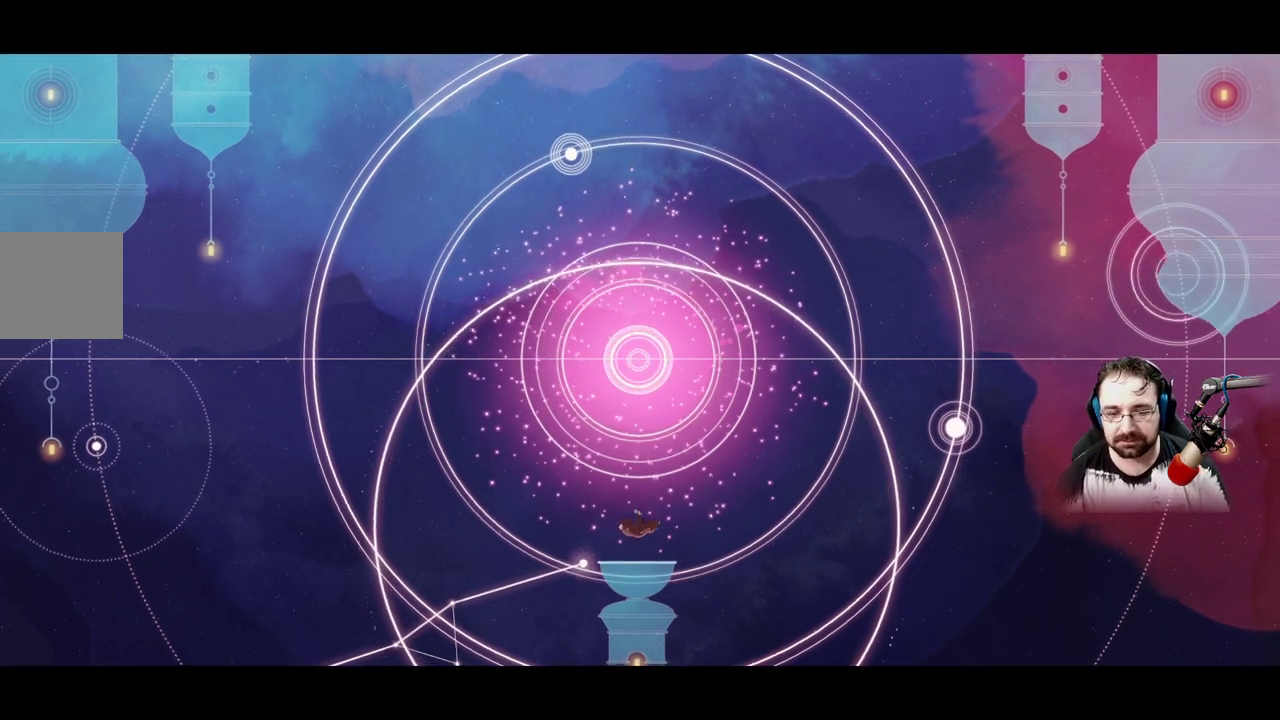
{"buttons": [], "left_stick": "center", "right_stick": "center", "events": [[167, "B", "up"]]}